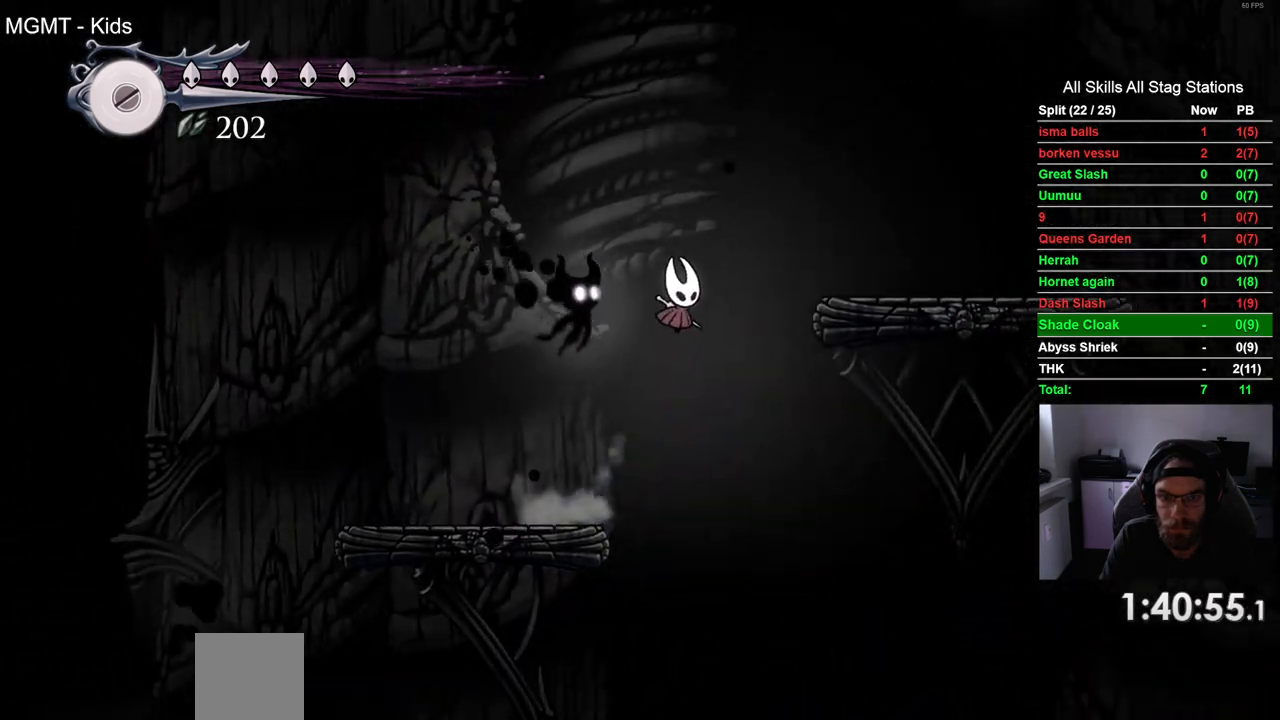
Gameplay with a controller (PlayStation layout); each line is a JSON object with the inputs held at the frame after it. "events" lists button and stick changes between this image and that frame as [ms after this image, input, new state], when the widget could be followed in between.
{"buttons": ["DPAD_RIGHT"], "left_stick": "center", "right_stick": "center", "events": [[33, "CROSS", "up"], [83, "CROSS", "down"], [300, "CROSS", "up"]]}
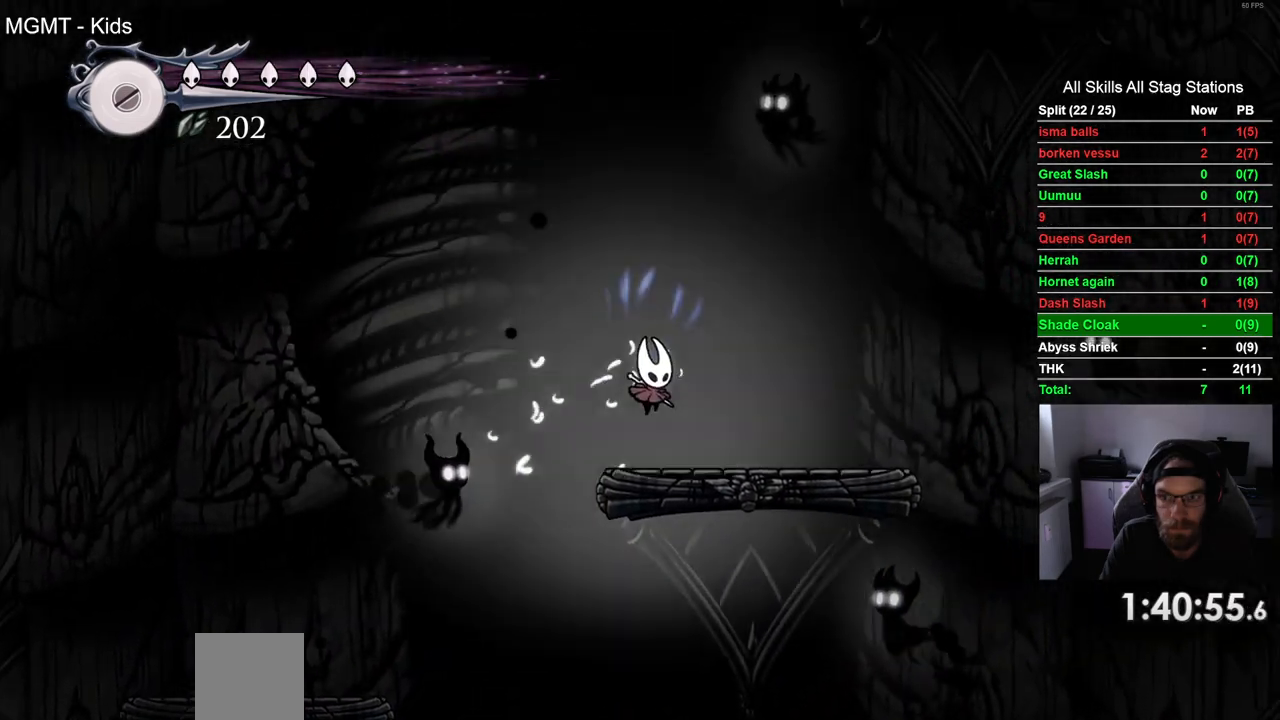
{"buttons": ["CROSS", "DPAD_RIGHT"], "left_stick": "center", "right_stick": "center", "events": [[267, "CROSS", "down"]]}
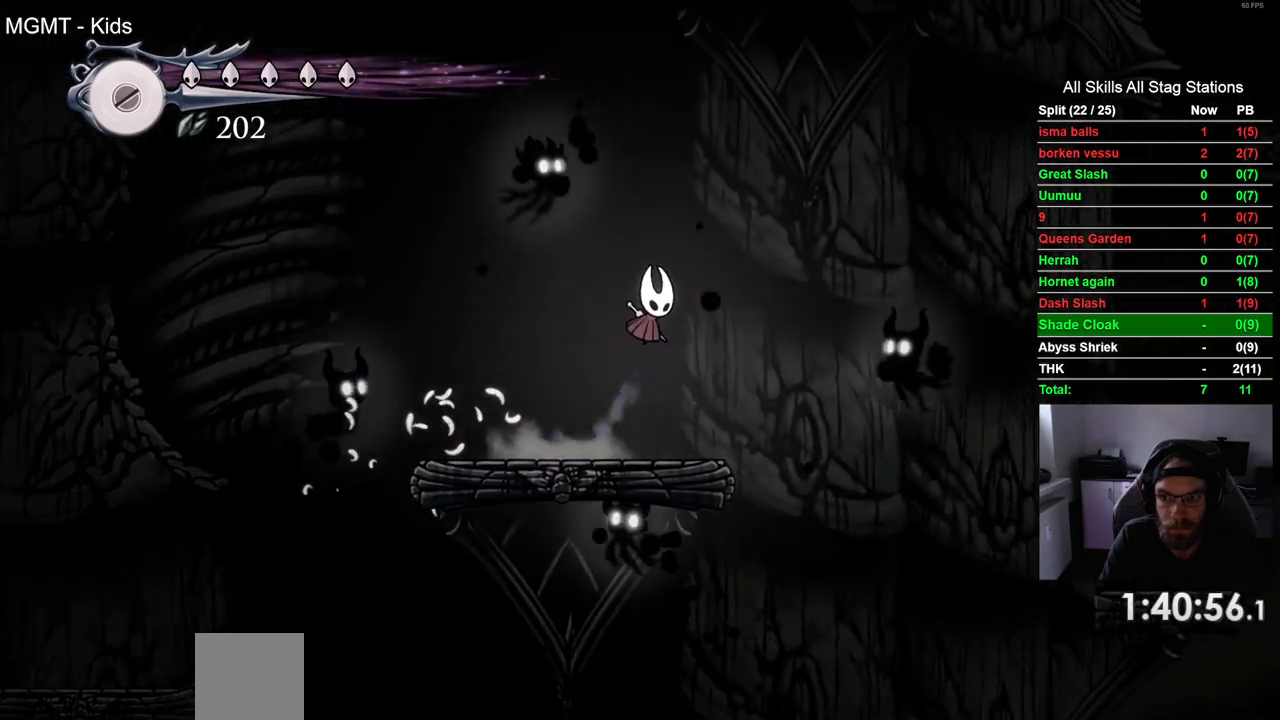
{"buttons": ["DPAD_RIGHT"], "left_stick": "center", "right_stick": "center", "events": [[33, "CROSS", "up"], [100, "CROSS", "down"], [483, "CROSS", "up"]]}
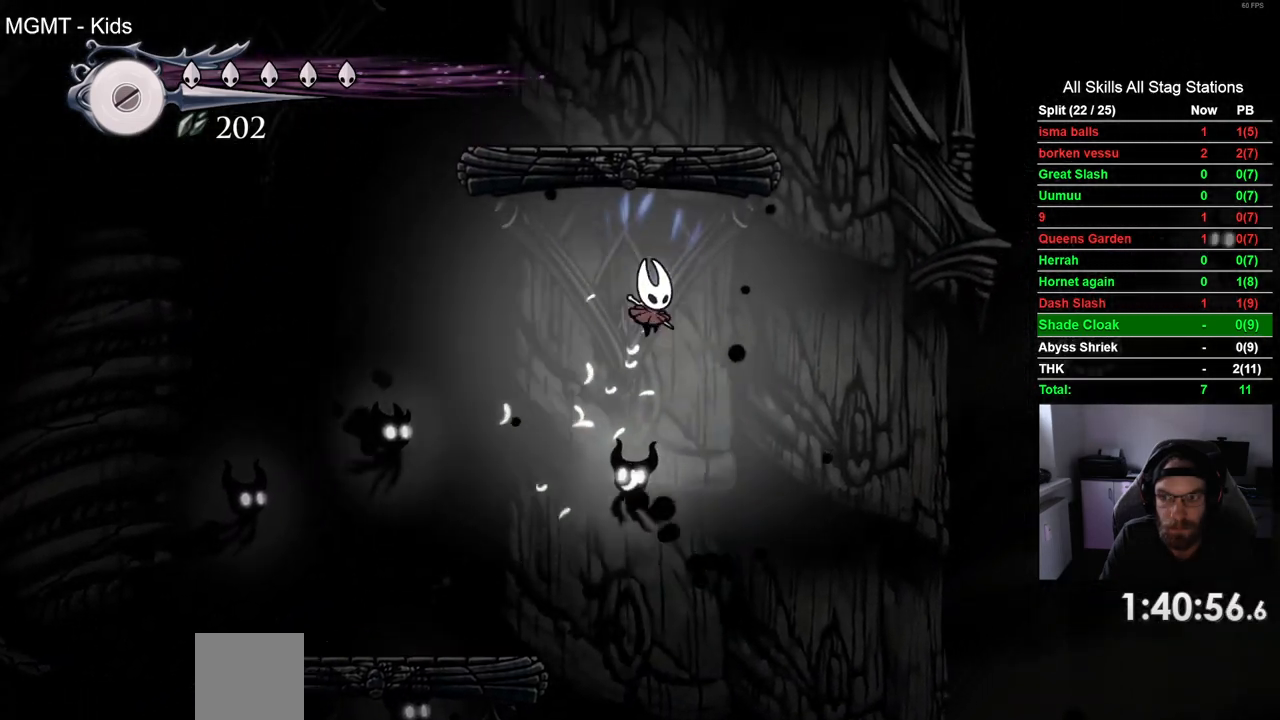
{"buttons": ["DPAD_RIGHT"], "left_stick": "center", "right_stick": "center", "events": []}
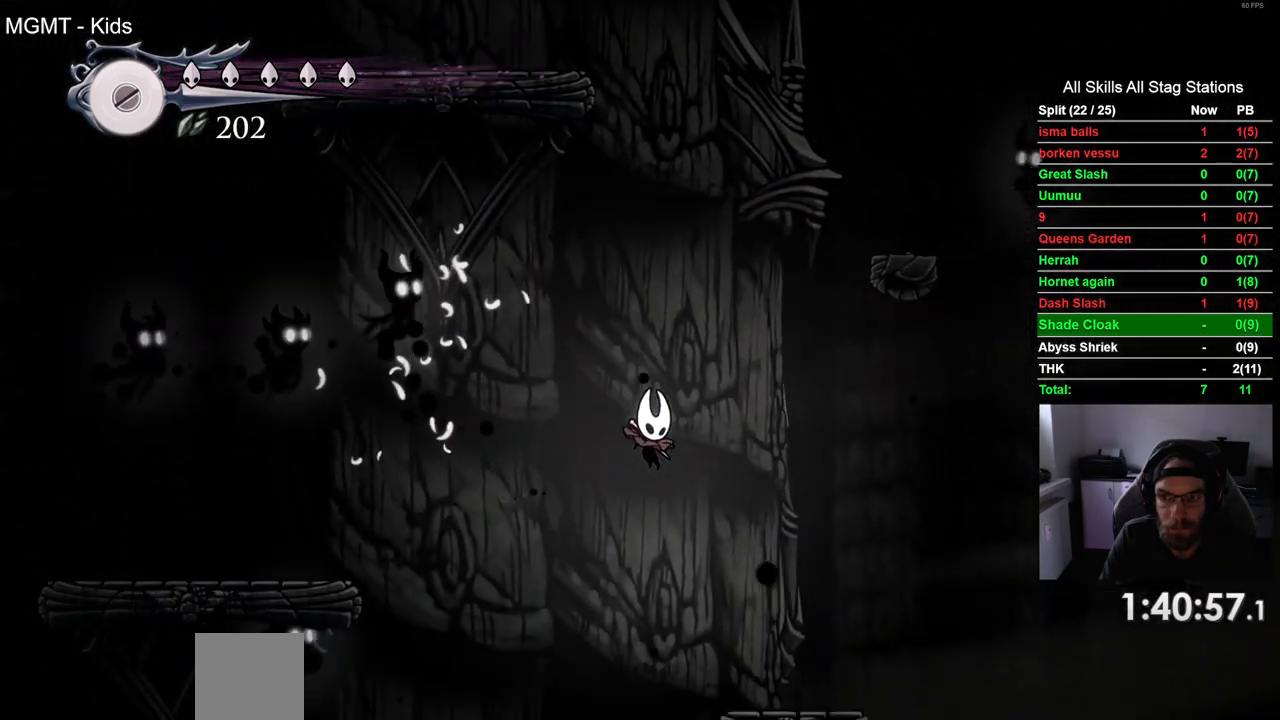
{"buttons": ["CROSS", "DPAD_RIGHT"], "left_stick": "center", "right_stick": "center", "events": [[350, "CROSS", "down"]]}
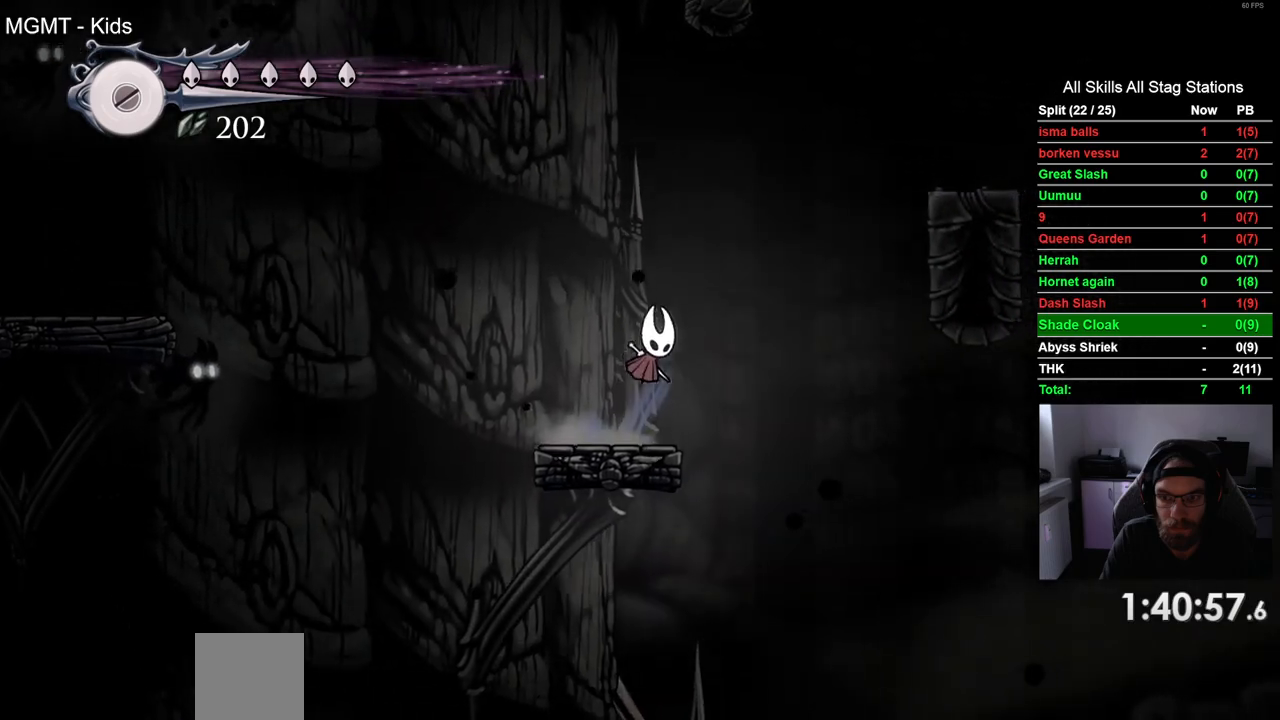
{"buttons": ["CROSS", "DPAD_RIGHT"], "left_stick": "center", "right_stick": "center", "events": [[100, "CROSS", "up"], [183, "CROSS", "down"]]}
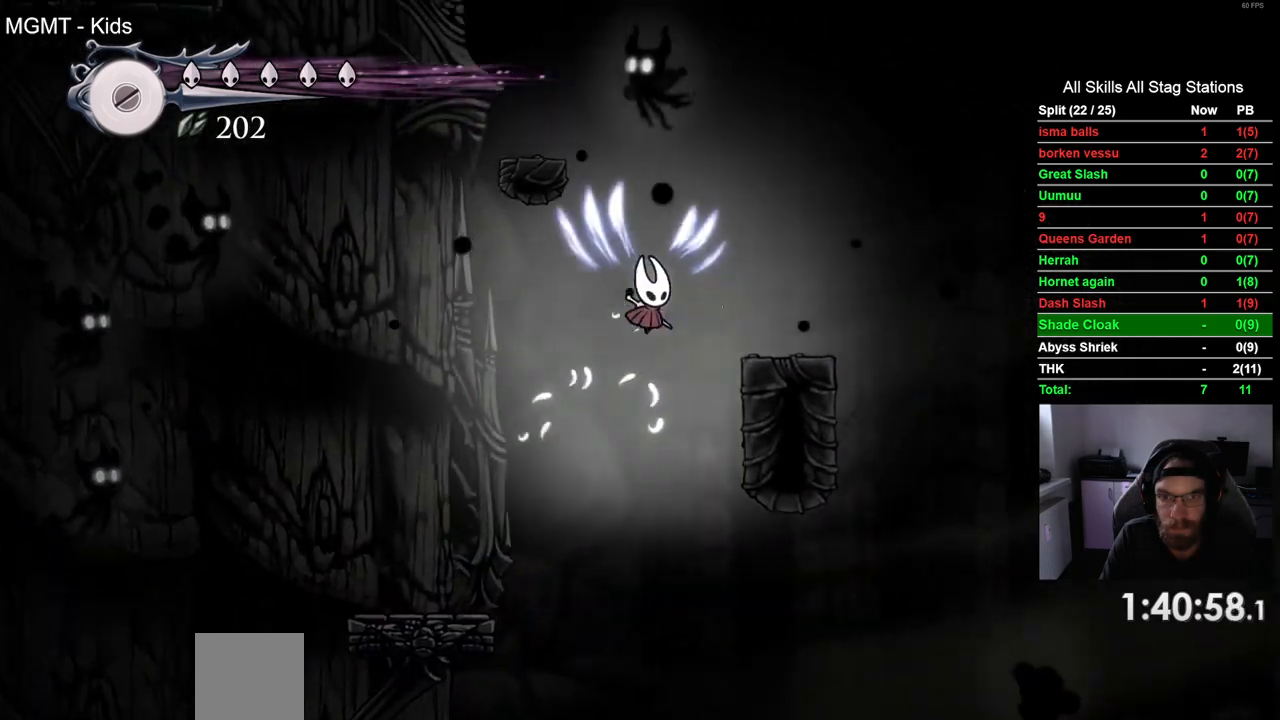
{"buttons": ["DPAD_RIGHT"], "left_stick": "center", "right_stick": "center", "events": [[83, "CROSS", "up"], [267, "DPAD_RIGHT", "up"], [367, "DPAD_RIGHT", "down"]]}
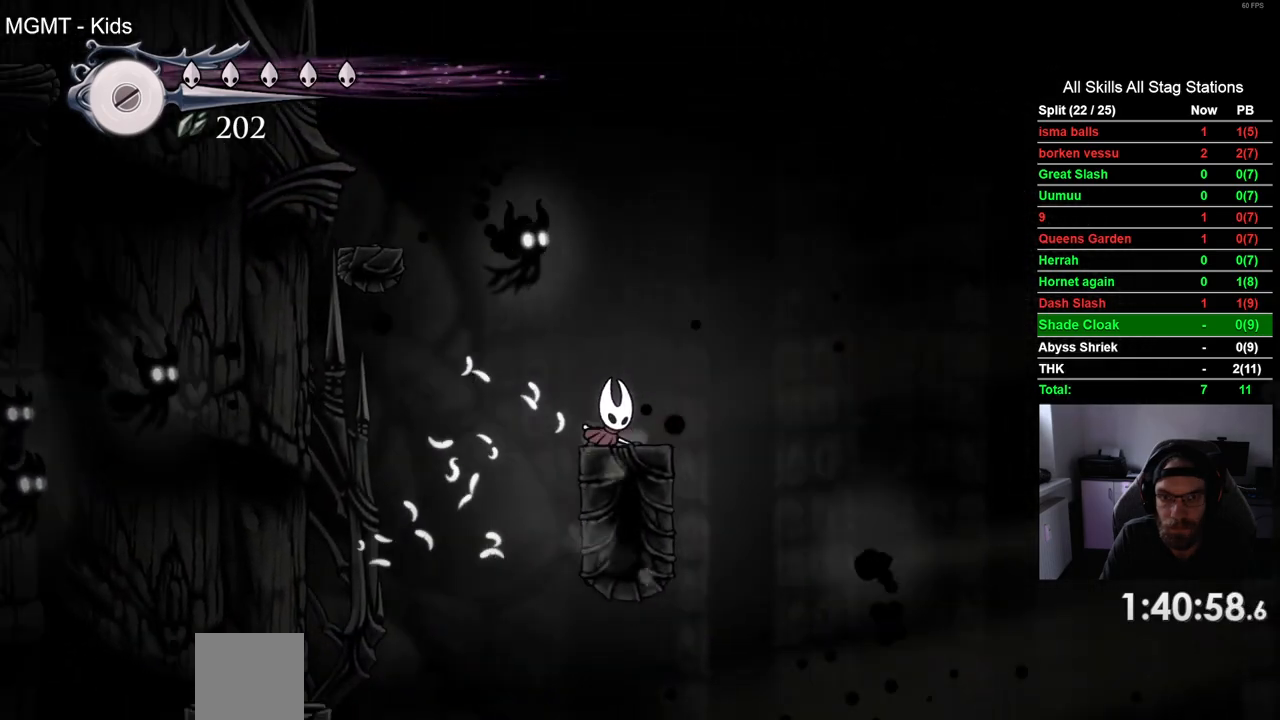
{"buttons": ["CROSS", "DPAD_LEFT"], "left_stick": "center", "right_stick": "center", "events": [[33, "CROSS", "down"], [217, "CROSS", "up"], [283, "CROSS", "down"], [317, "DPAD_LEFT", "down"], [367, "DPAD_RIGHT", "up"]]}
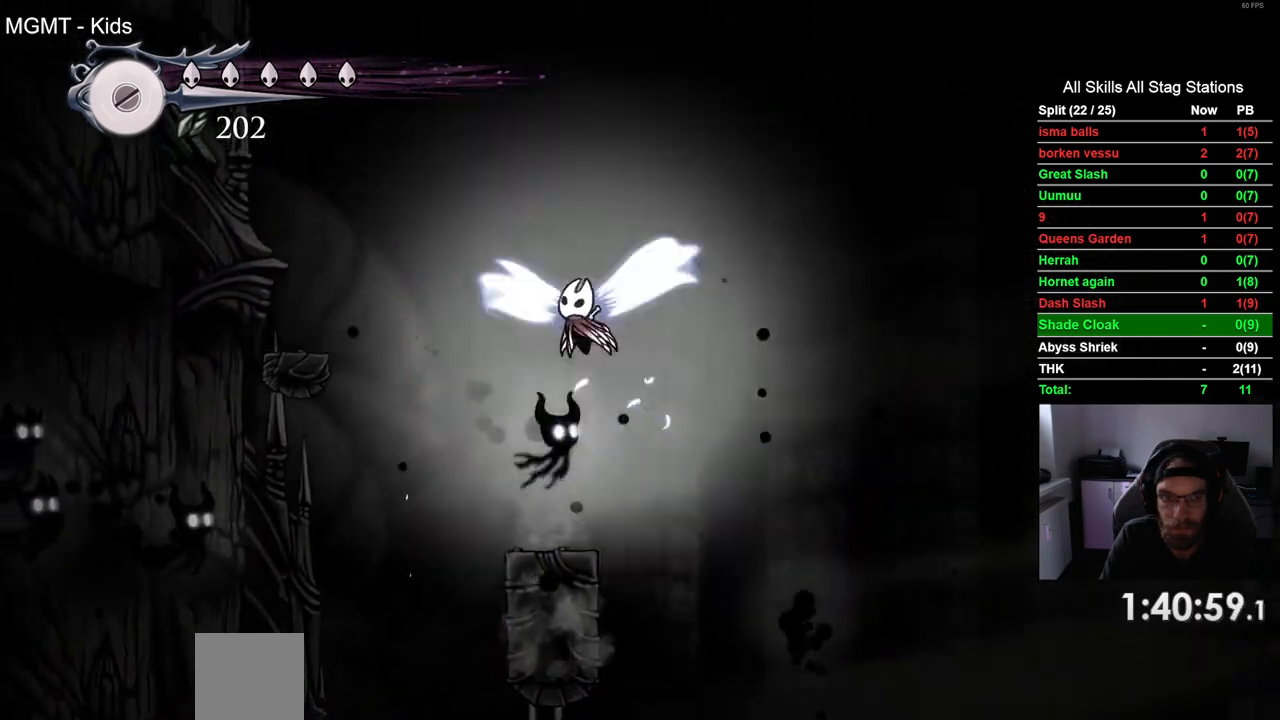
{"buttons": ["DPAD_LEFT"], "left_stick": "center", "right_stick": "center", "events": [[383, "CROSS", "up"]]}
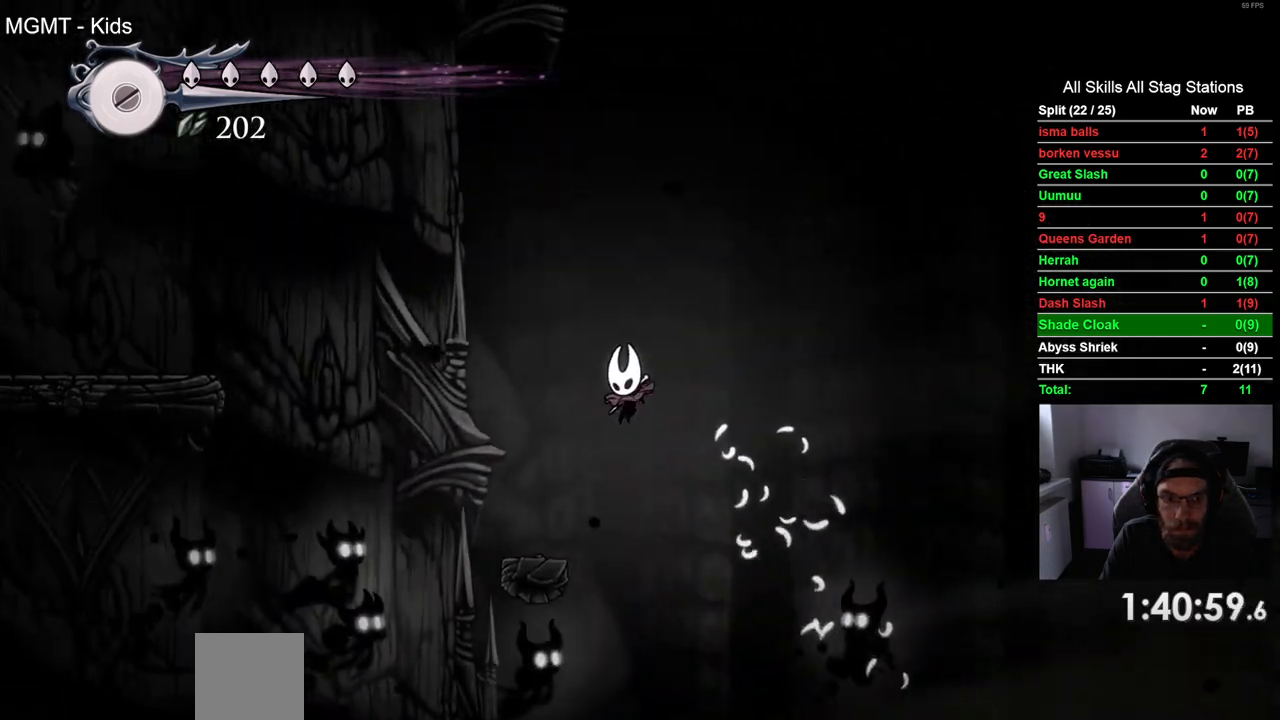
{"buttons": [], "left_stick": "center", "right_stick": "center", "events": [[167, "R1", "down"], [300, "R1", "up"], [383, "DPAD_LEFT", "up"]]}
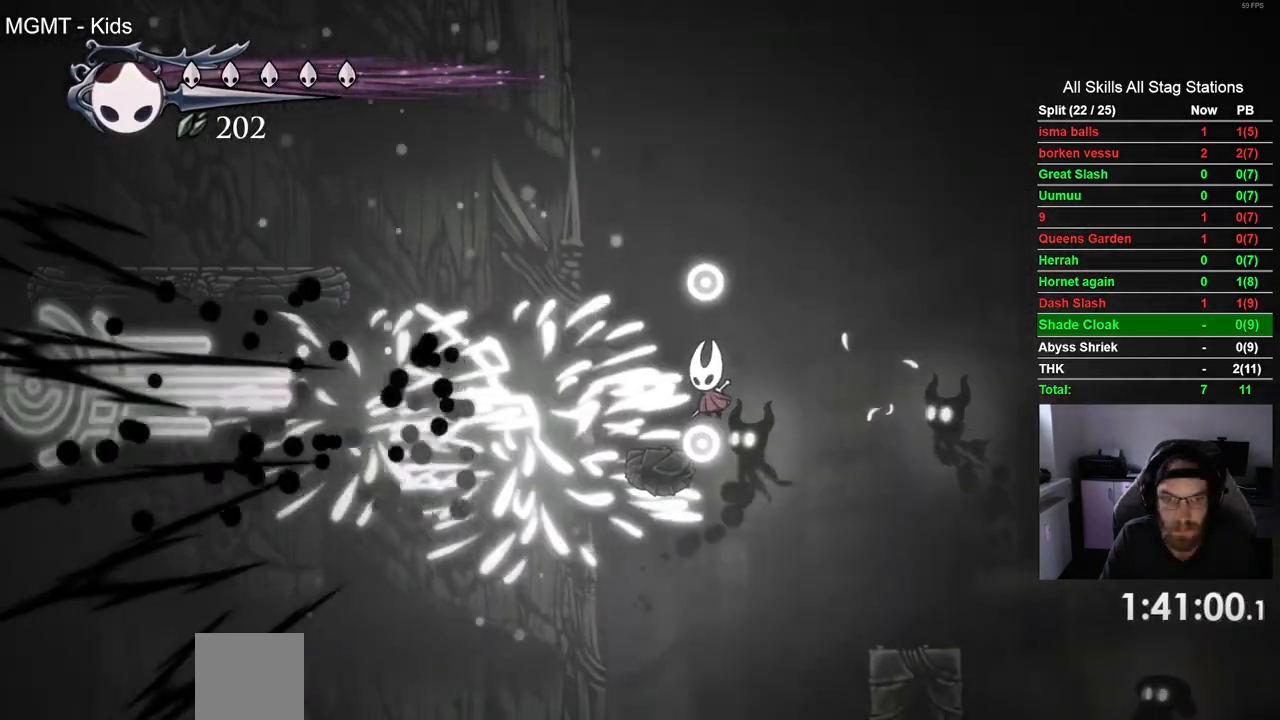
{"buttons": ["CROSS", "DPAD_LEFT"], "left_stick": "center", "right_stick": "center", "events": [[50, "DPAD_LEFT", "down"], [267, "DPAD_LEFT", "up"], [367, "CROSS", "down"], [383, "DPAD_LEFT", "down"]]}
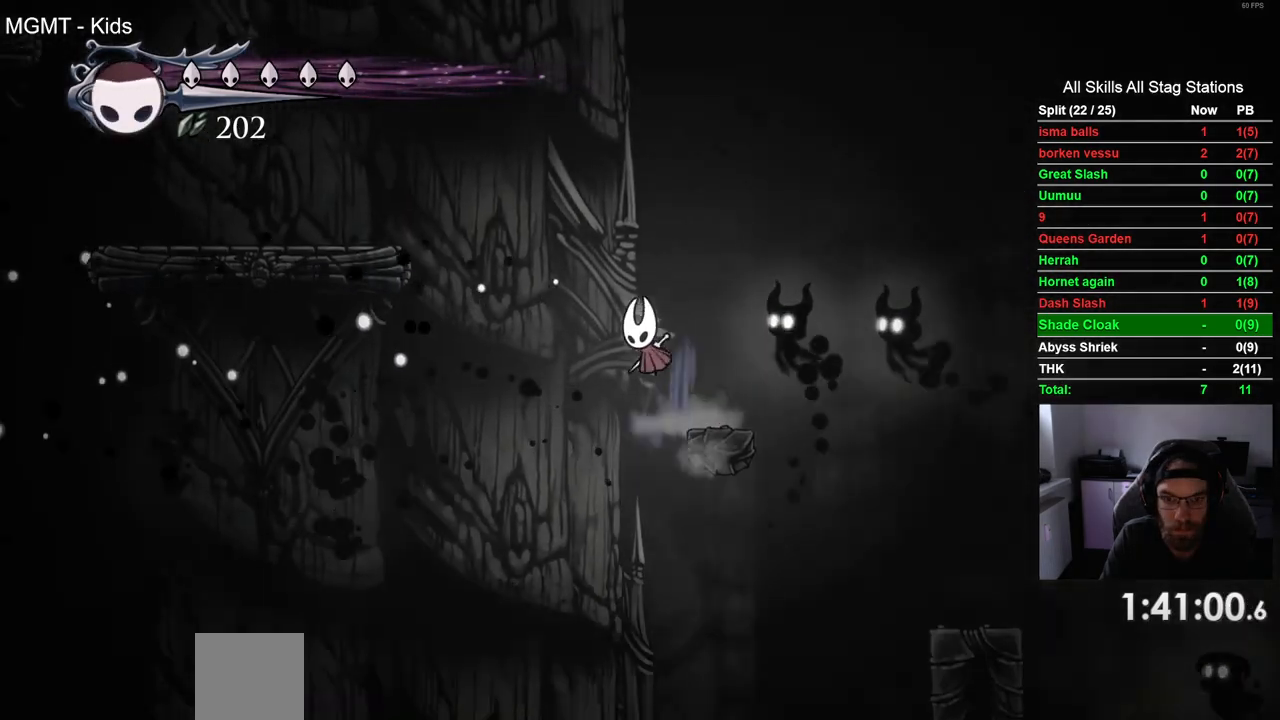
{"buttons": ["CROSS", "DPAD_LEFT"], "left_stick": "center", "right_stick": "center", "events": []}
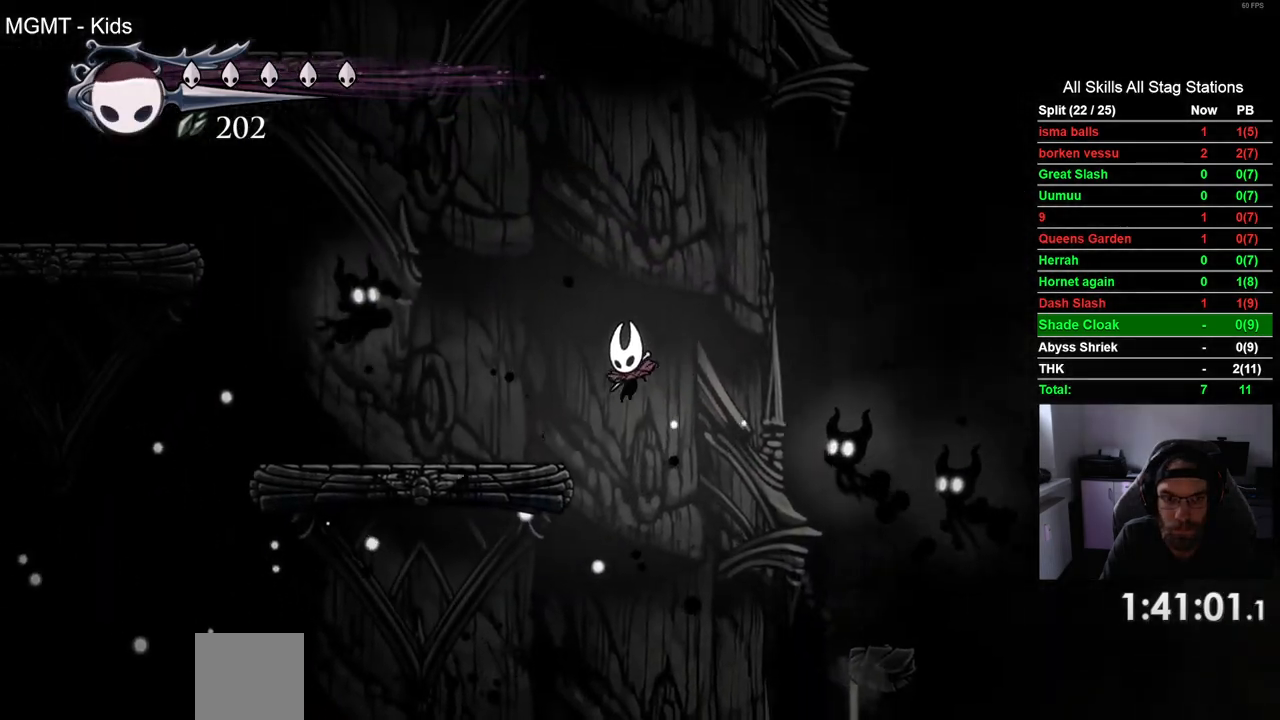
{"buttons": ["DPAD_LEFT"], "left_stick": "center", "right_stick": "center", "events": [[217, "CROSS", "up"]]}
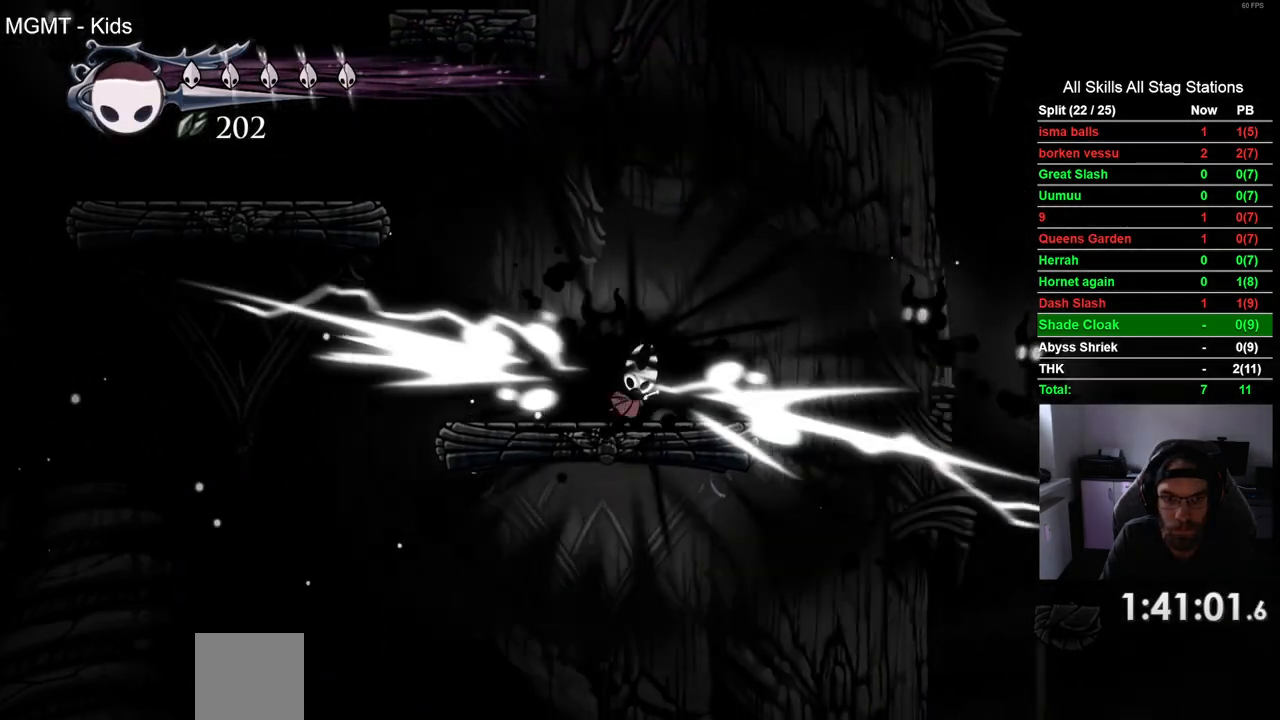
{"buttons": ["DPAD_LEFT"], "left_stick": "center", "right_stick": "center", "events": [[17, "DPAD_LEFT", "up"], [283, "DPAD_LEFT", "down"]]}
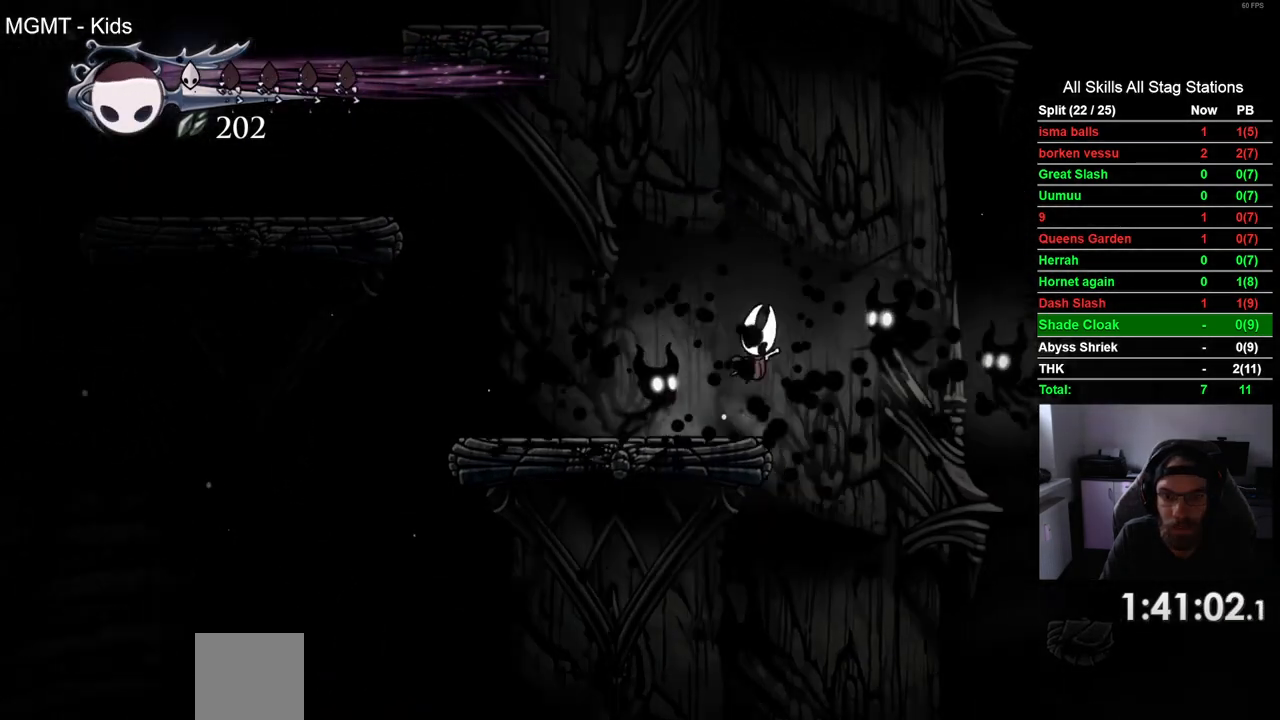
{"buttons": ["CROSS", "DPAD_LEFT"], "left_stick": "center", "right_stick": "center", "events": [[383, "CROSS", "down"]]}